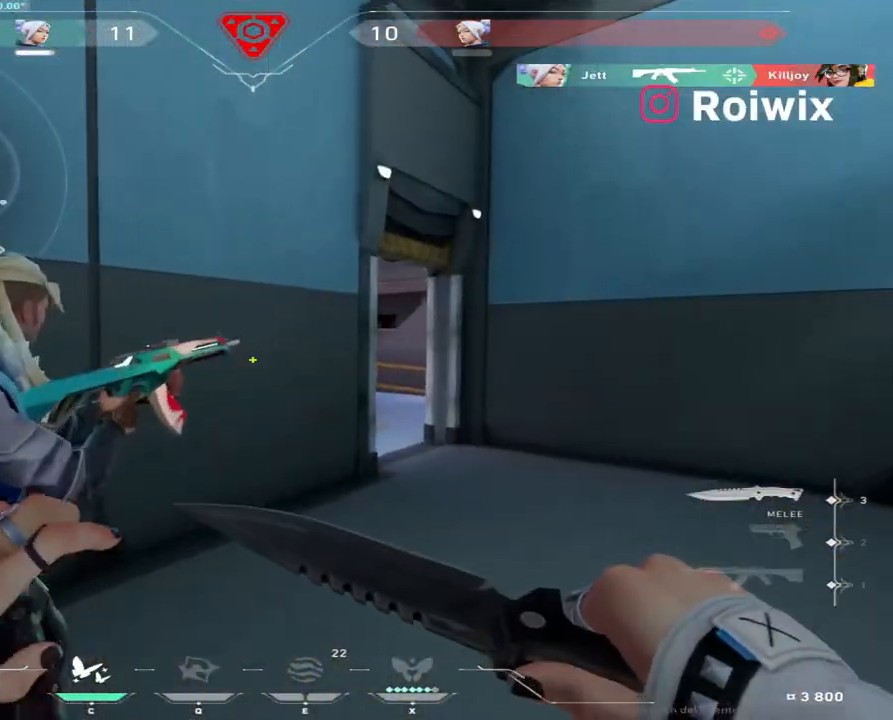
Gameplay with keyboard and mouse; each line is a JSON object with the keys and mouse buttons held at the frame after it. "events" lists presses ("down") and releases ("up") of "a", "ctrl", "d", "e", "q", "s", "shift", "space", "w", "mouse_left", "mouse_wheel", "mouse_right", "mouse_mb4" and "mouse_mb5" between this image and that frame as [ms after this image, input, new state], when the widget could be followed in between. "mouse_left", "mouse_wheel", "mouse_right", "mouse_mb4", "mouse_mb5" = the "left", "wheel", "right", "mb4", "mb5" buttons of the "mouse" list. No other keys are recorded. "wheel" means that the mouse wheel is clicked or scrolled. Not read: mouse_move.
{"keys": ["w"], "mouse": [], "events": [[283, "d", "up"], [467, "d", "down"], [483, "d", "up"]]}
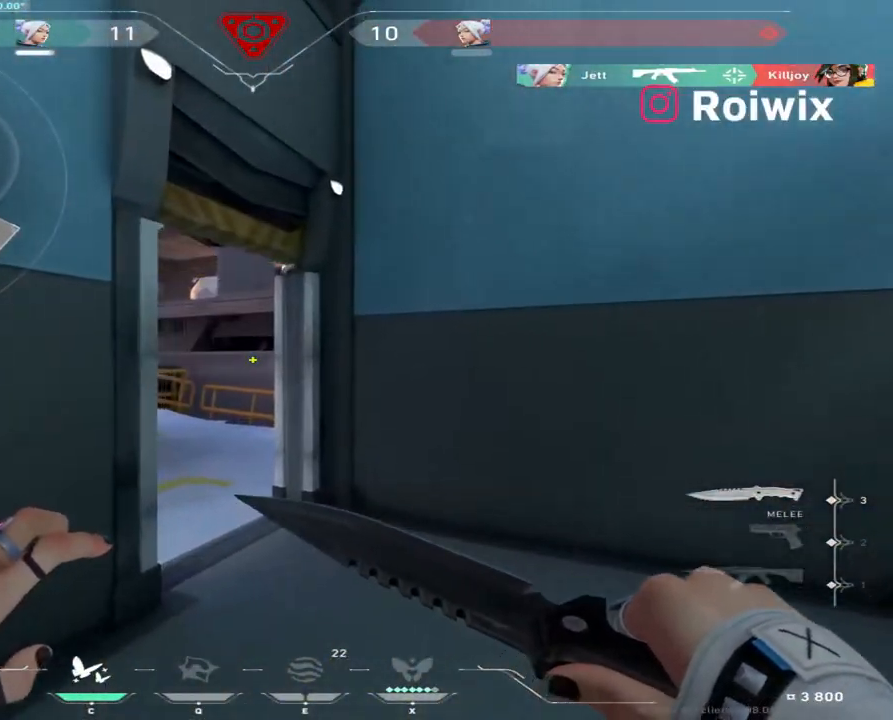
{"keys": ["a", "w"], "mouse": [], "events": [[467, "a", "down"]]}
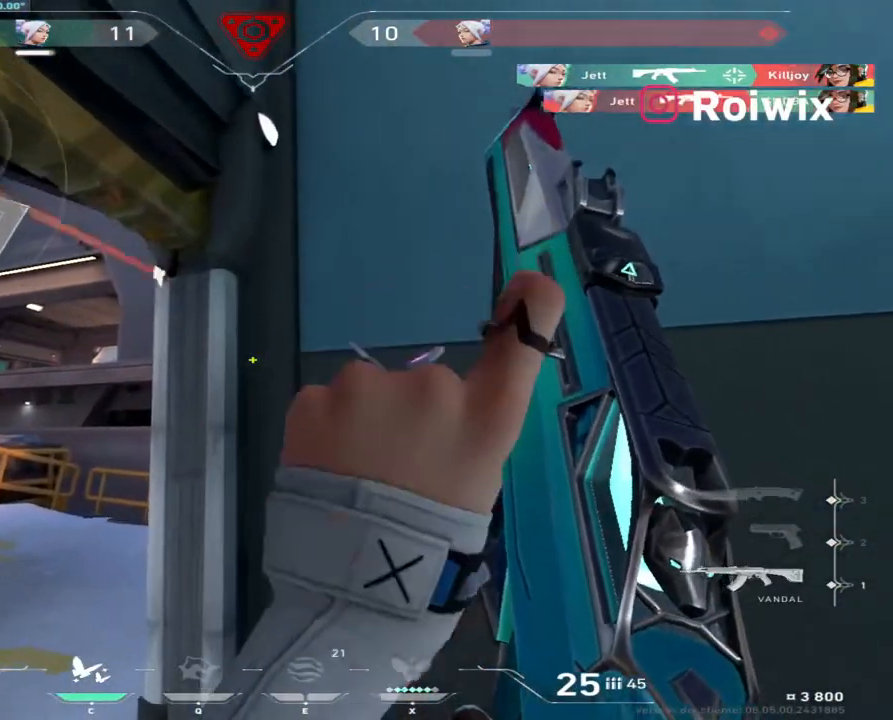
{"keys": ["a"], "mouse": [], "events": [[150, "w", "up"]]}
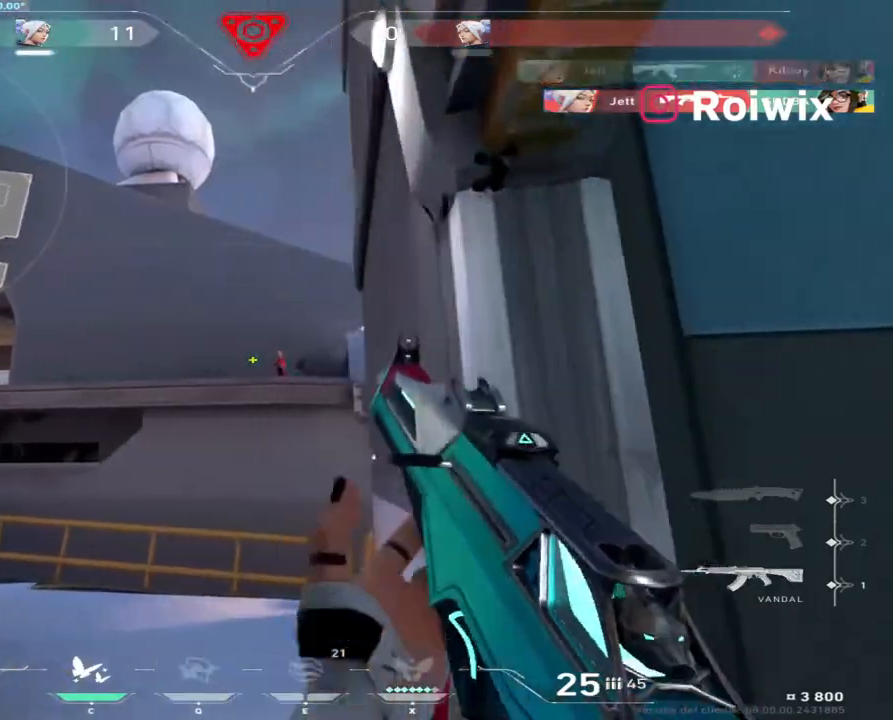
{"keys": [], "mouse": [], "events": [[117, "a", "up"], [233, "mouse_left", "down"], [367, "d", "down"], [433, "mouse_left", "up"], [450, "d", "up"]]}
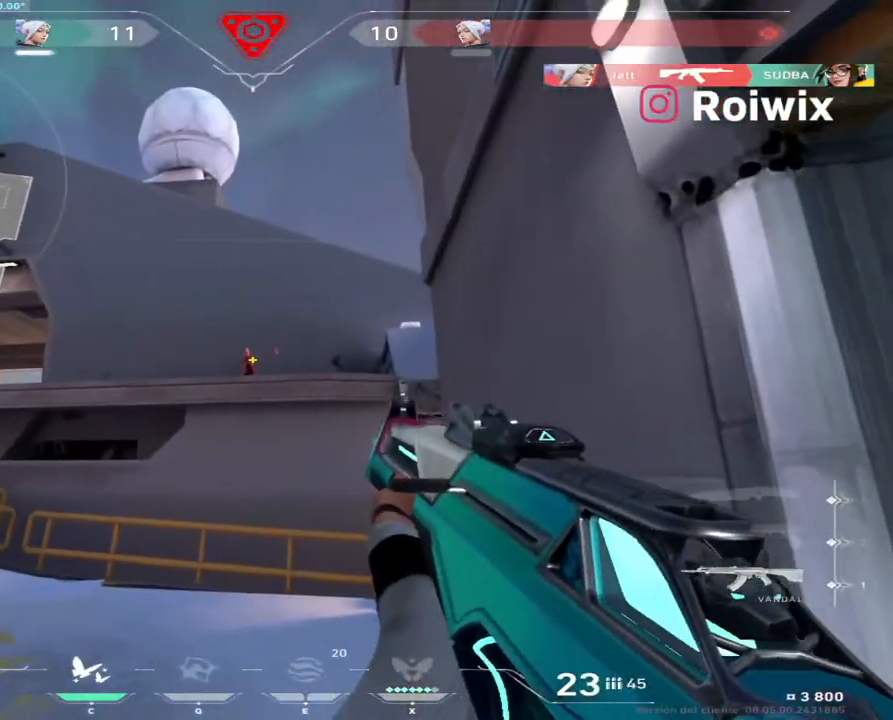
{"keys": [], "mouse": []}
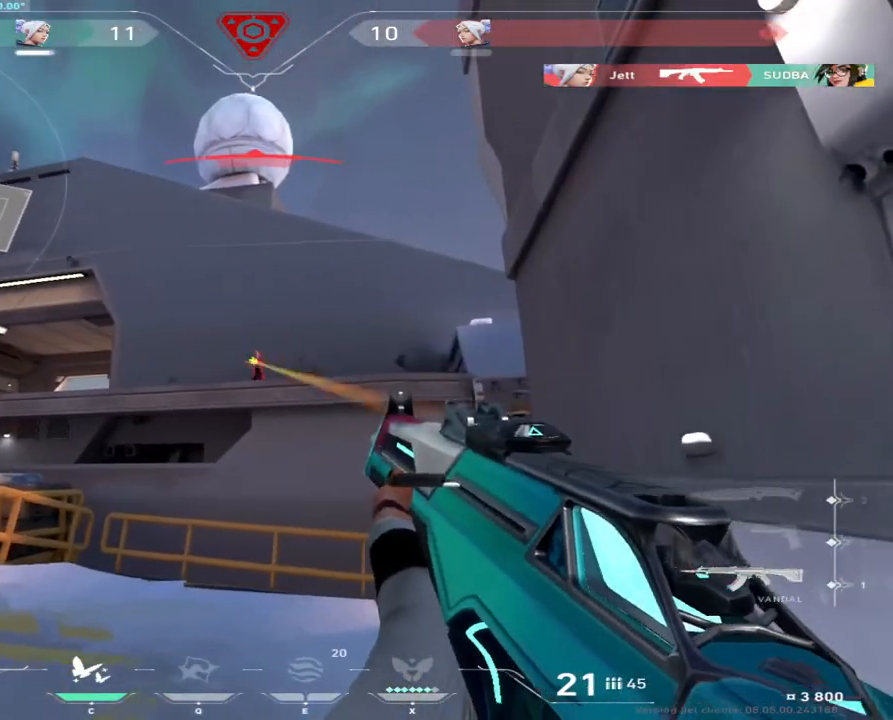
{"keys": [], "mouse": ["left"], "events": [[17, "mouse_left", "down"]]}
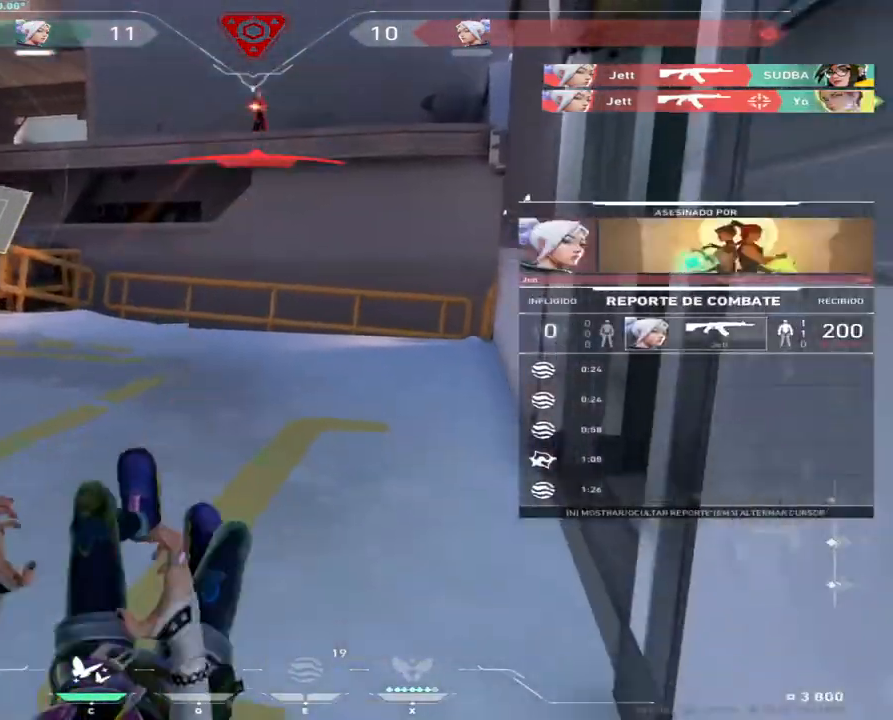
{"keys": [], "mouse": [], "events": [[33, "mouse_left", "up"], [333, "mouse_right", "down"], [433, "mouse_right", "up"]]}
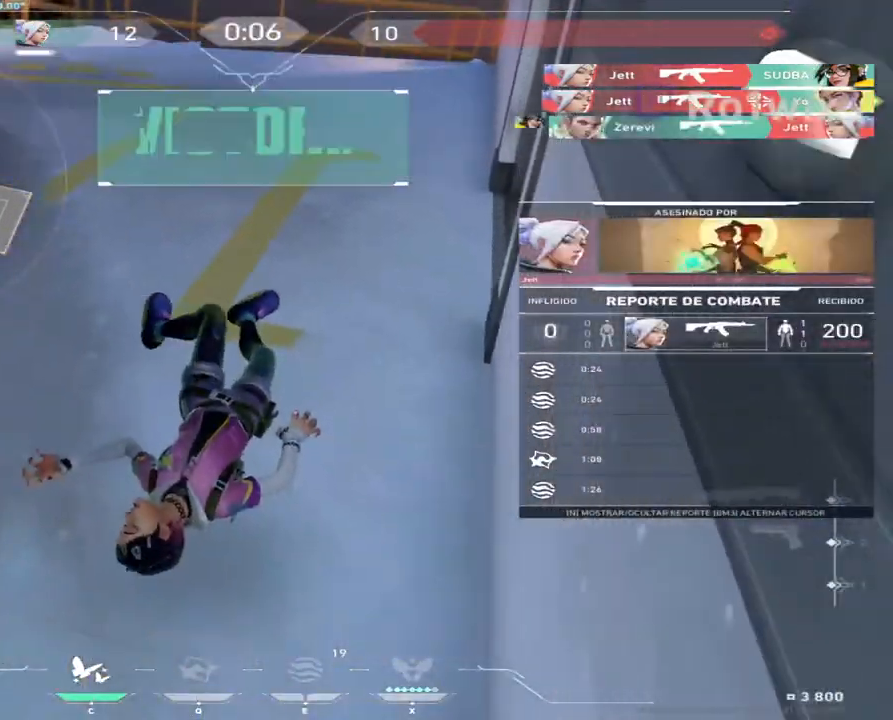
{"keys": [], "mouse": [], "events": []}
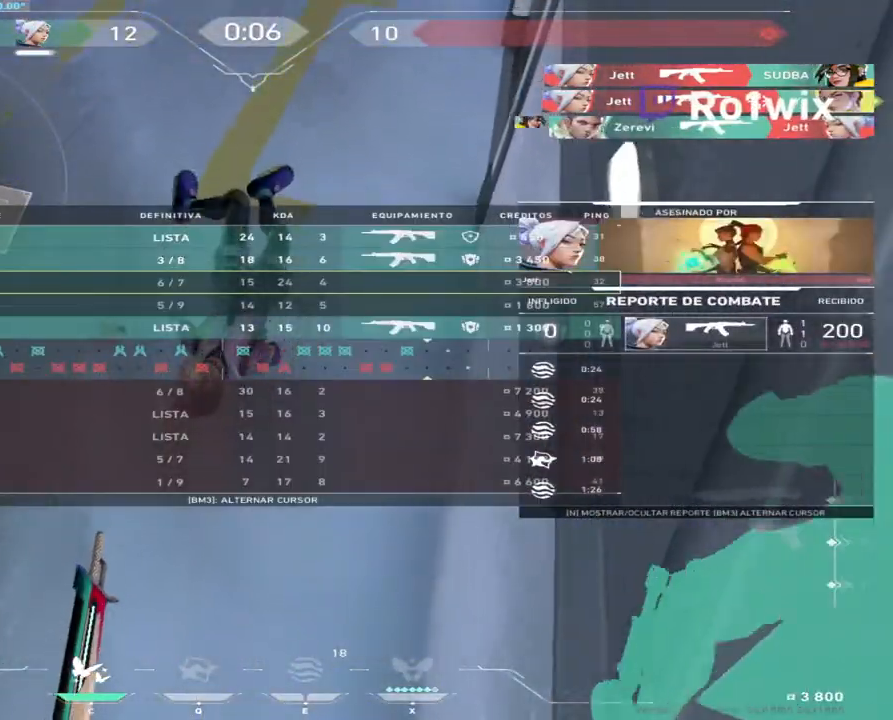
{"keys": ["shift"], "mouse": [], "events": [[317, "shift", "down"]]}
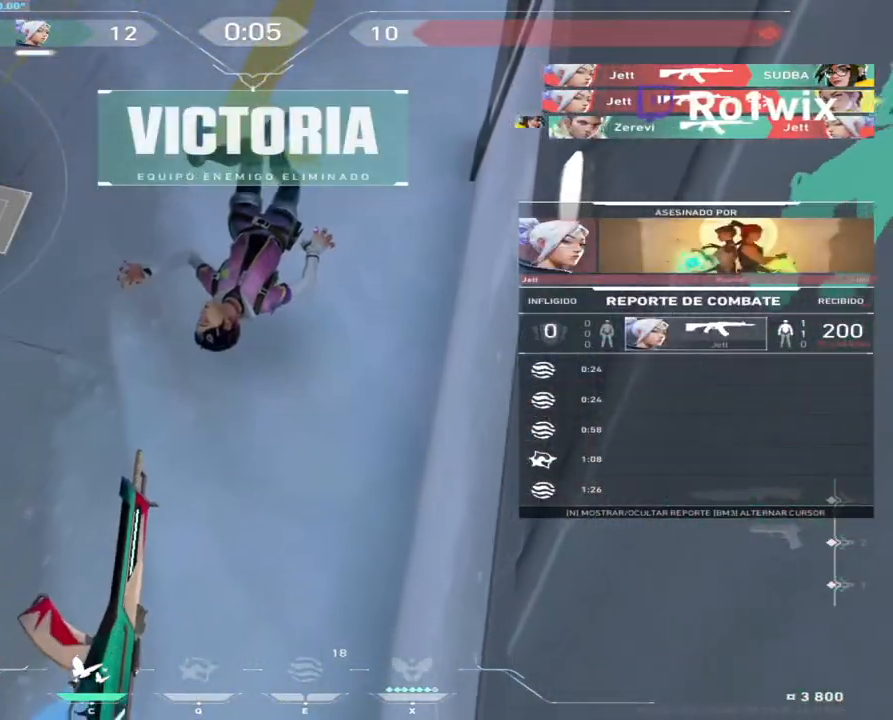
{"keys": [], "mouse": [], "events": [[50, "shift", "up"]]}
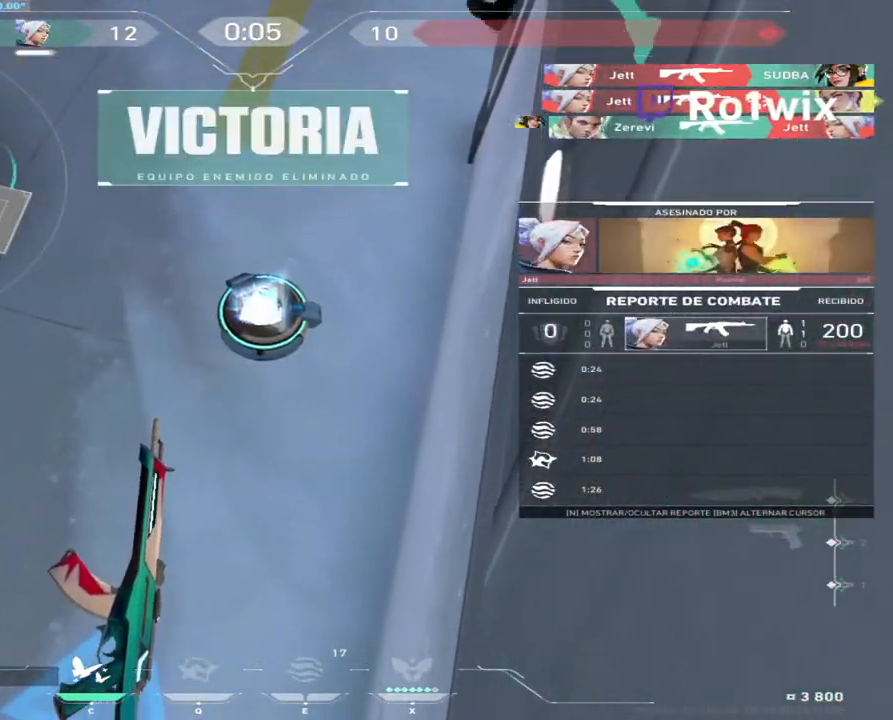
{"keys": [], "mouse": ["right"], "events": [[500, "mouse_right", "down"]]}
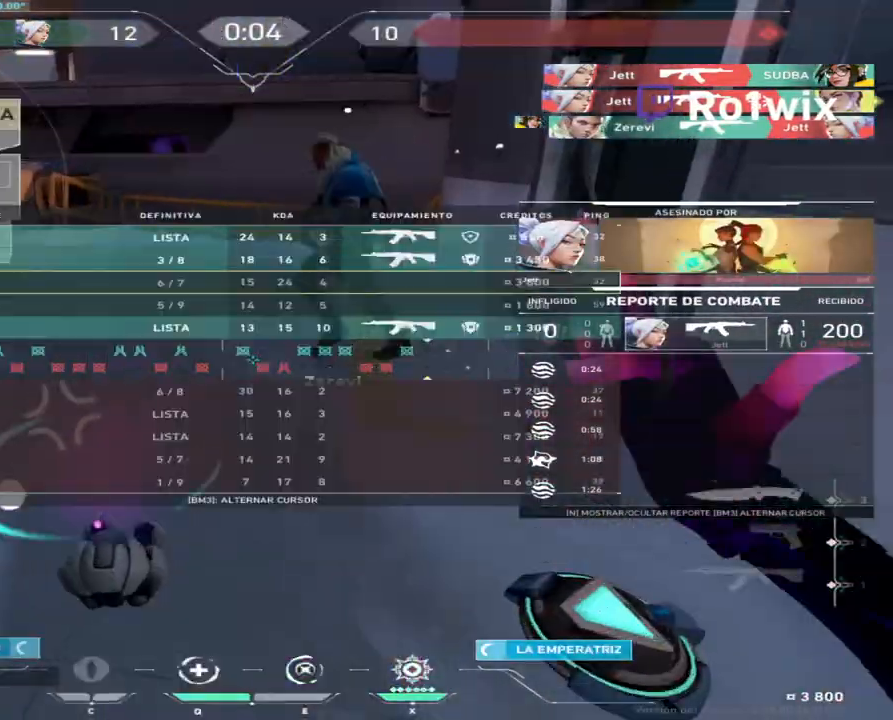
{"keys": [], "mouse": [], "events": [[200, "mouse_right", "up"]]}
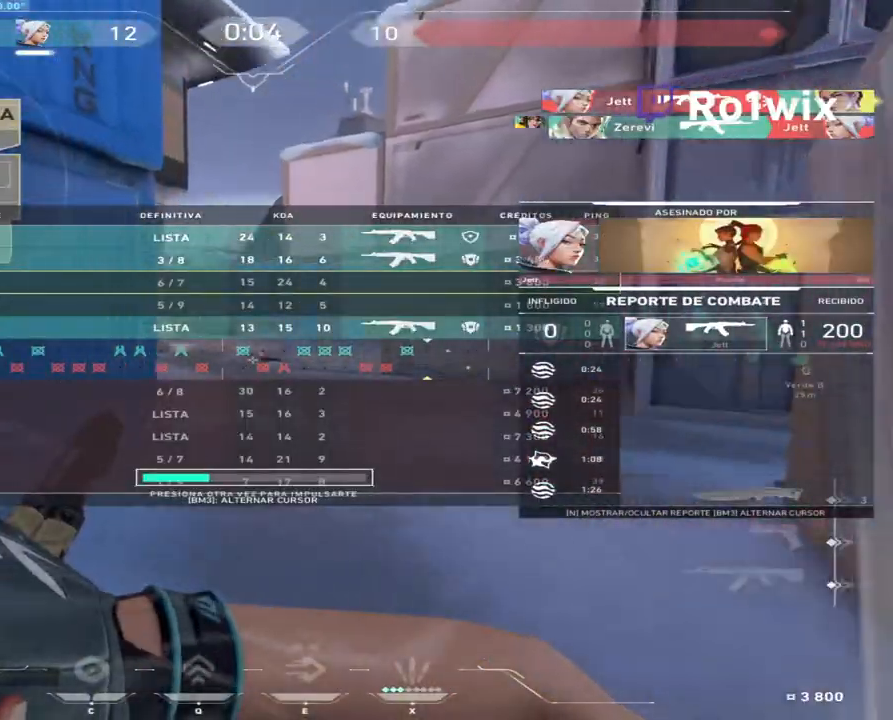
{"keys": [], "mouse": [], "events": [[117, "mouse_right", "down"], [267, "mouse_right", "up"]]}
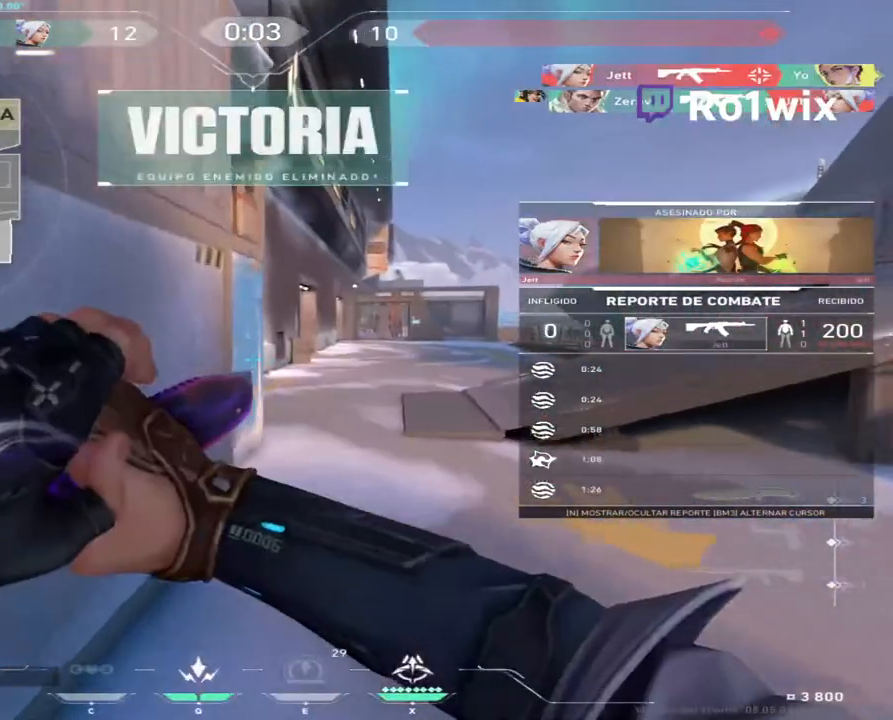
{"keys": [], "mouse": [], "events": [[133, "mouse_left", "down"], [283, "mouse_left", "up"]]}
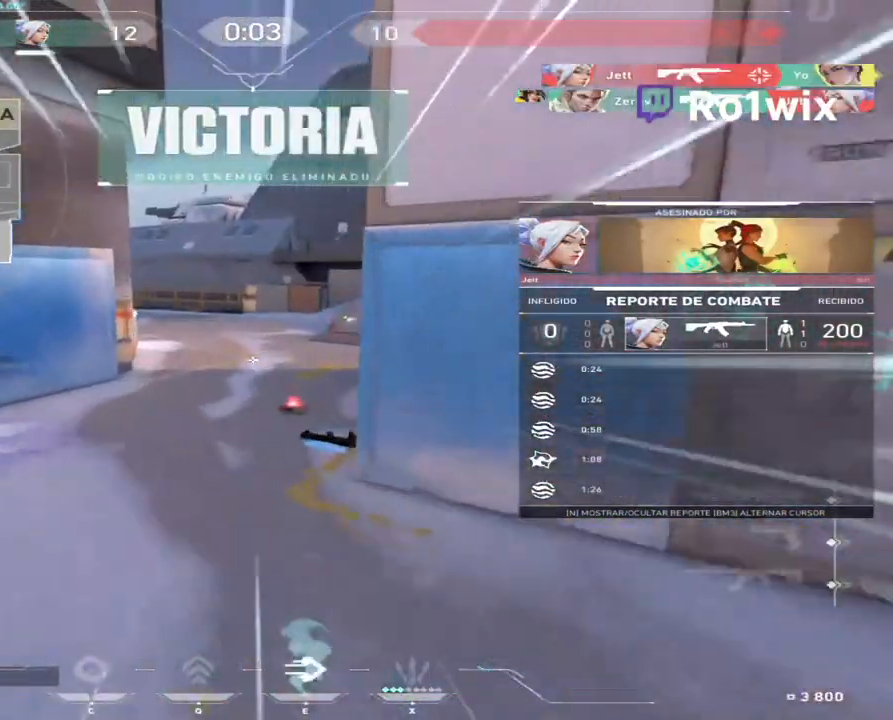
{"keys": [], "mouse": [], "events": []}
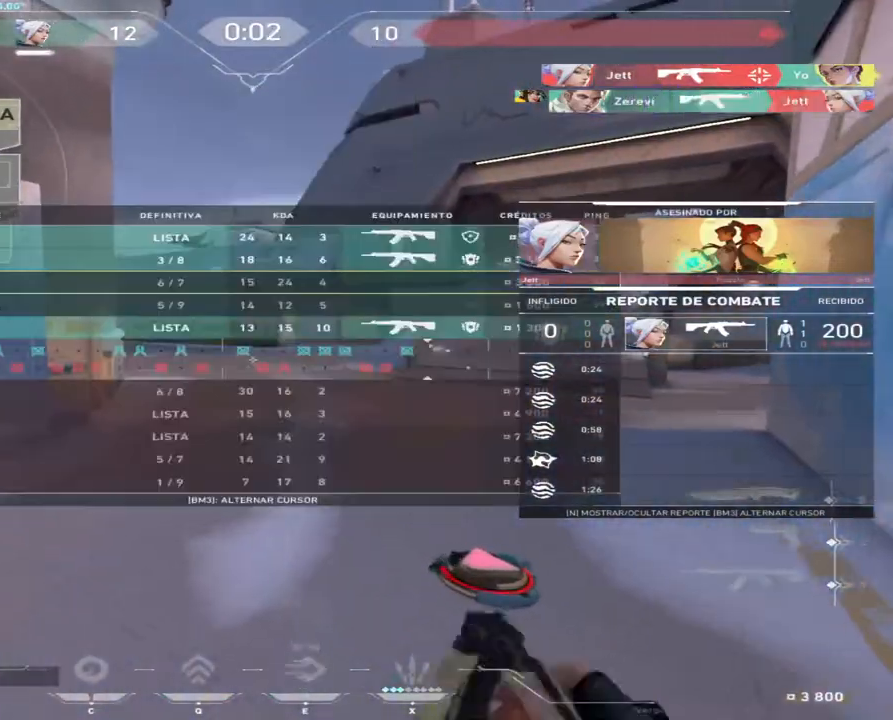
{"keys": [], "mouse": [], "events": []}
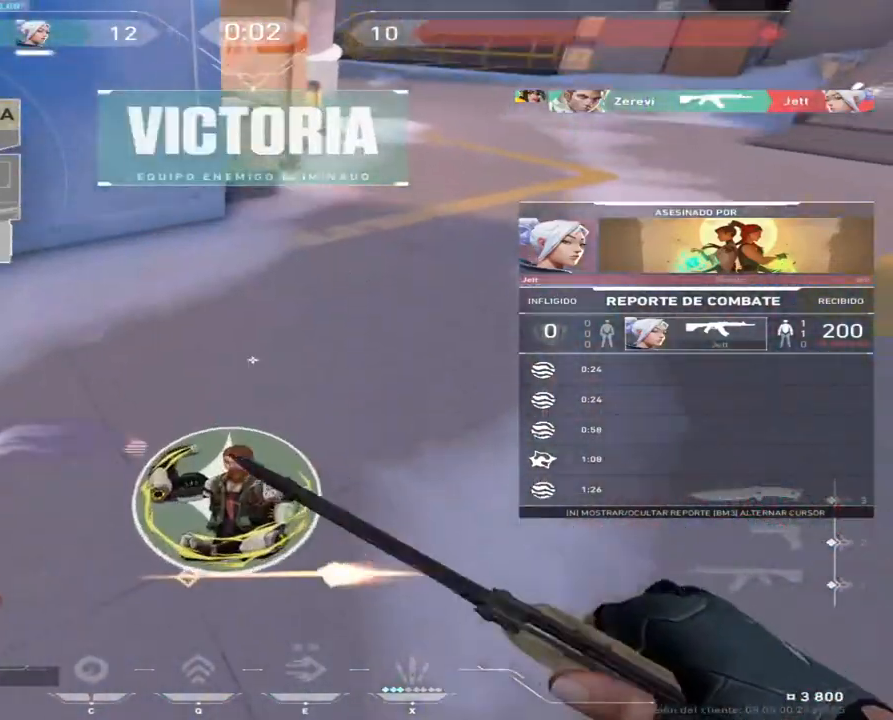
{"keys": [], "mouse": [], "events": [[250, "mouse_left", "down"], [383, "mouse_left", "up"]]}
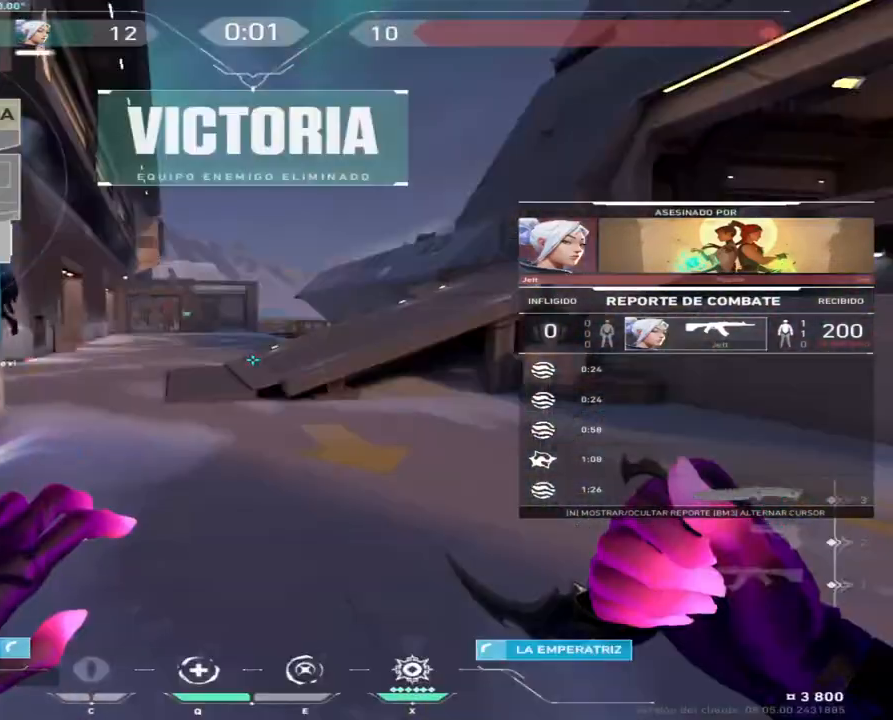
{"keys": [], "mouse": ["left"], "events": [[500, "mouse_left", "down"]]}
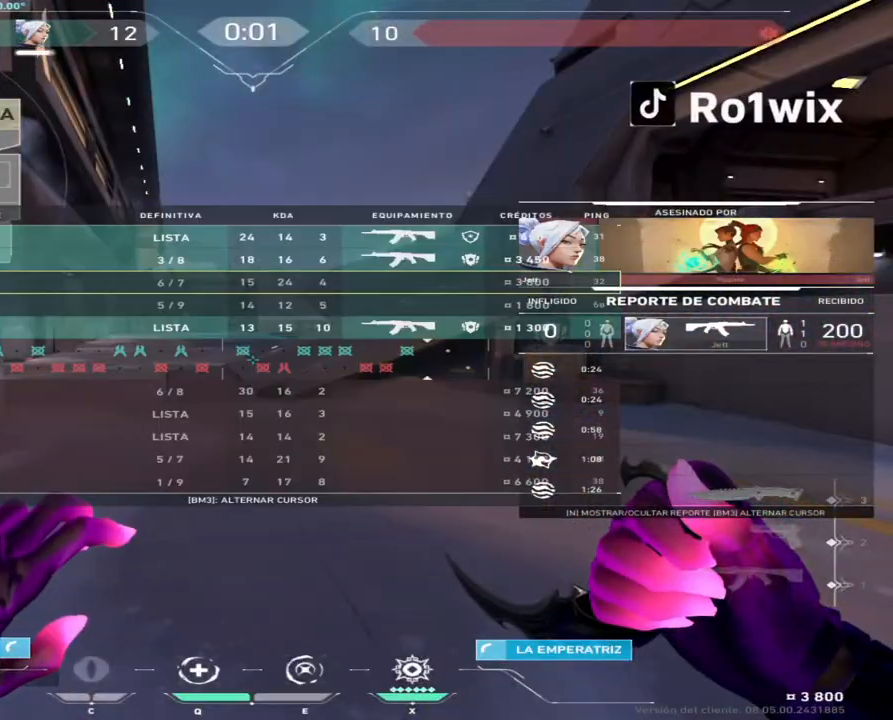
{"keys": [], "mouse": [], "events": [[100, "mouse_left", "up"]]}
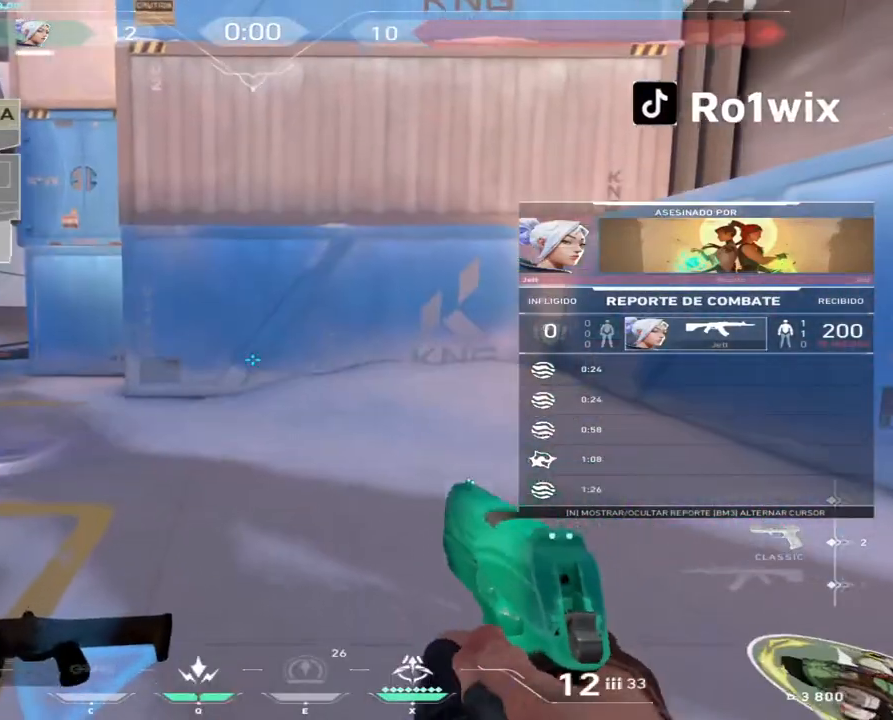
{"keys": [], "mouse": [], "events": []}
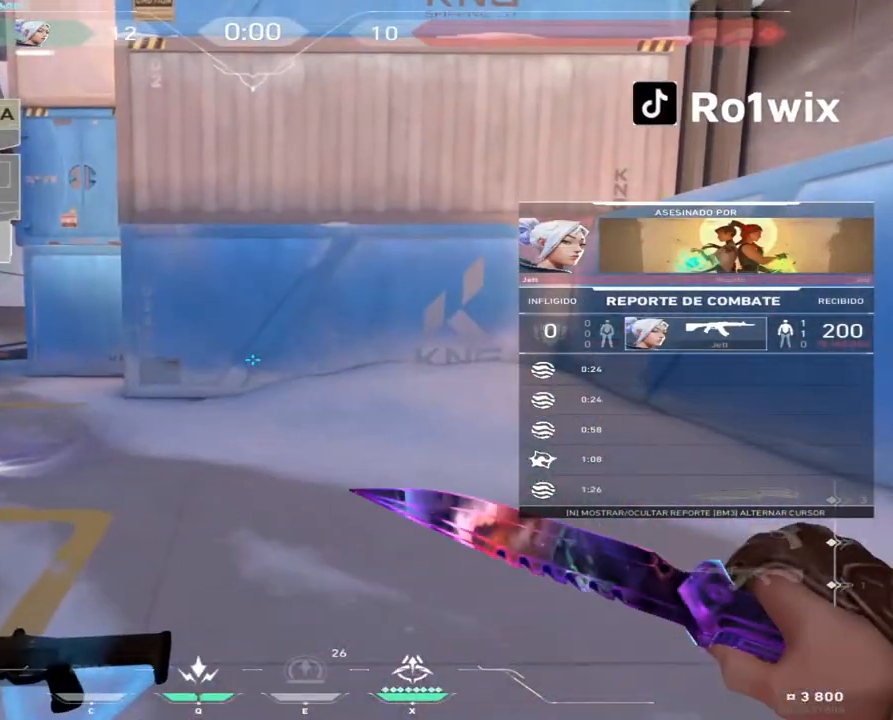
{"keys": ["w"], "mouse": [], "events": [[33, "w", "down"]]}
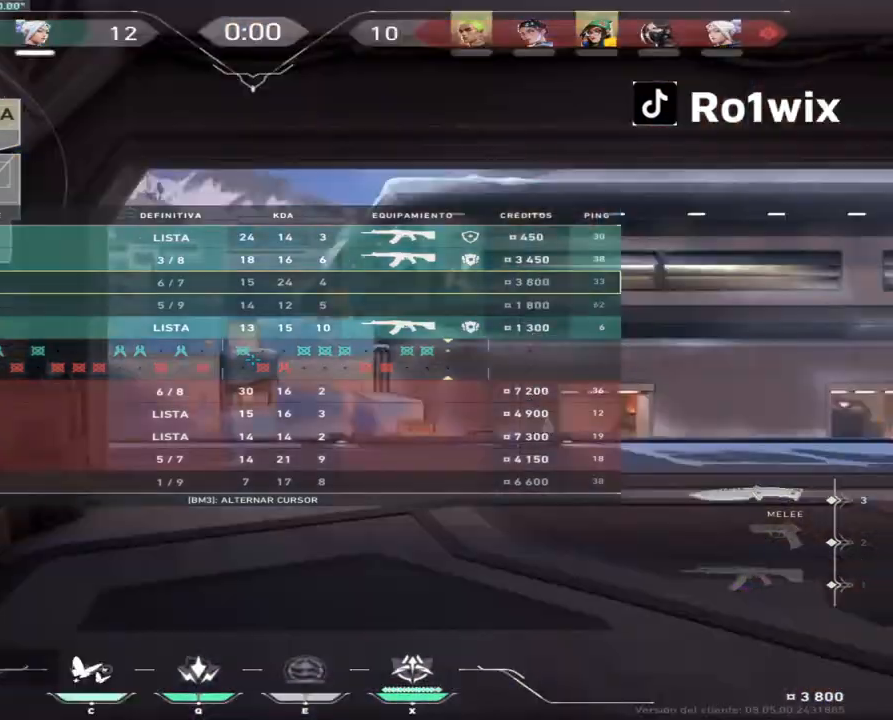
{"keys": ["w"], "mouse": [], "events": []}
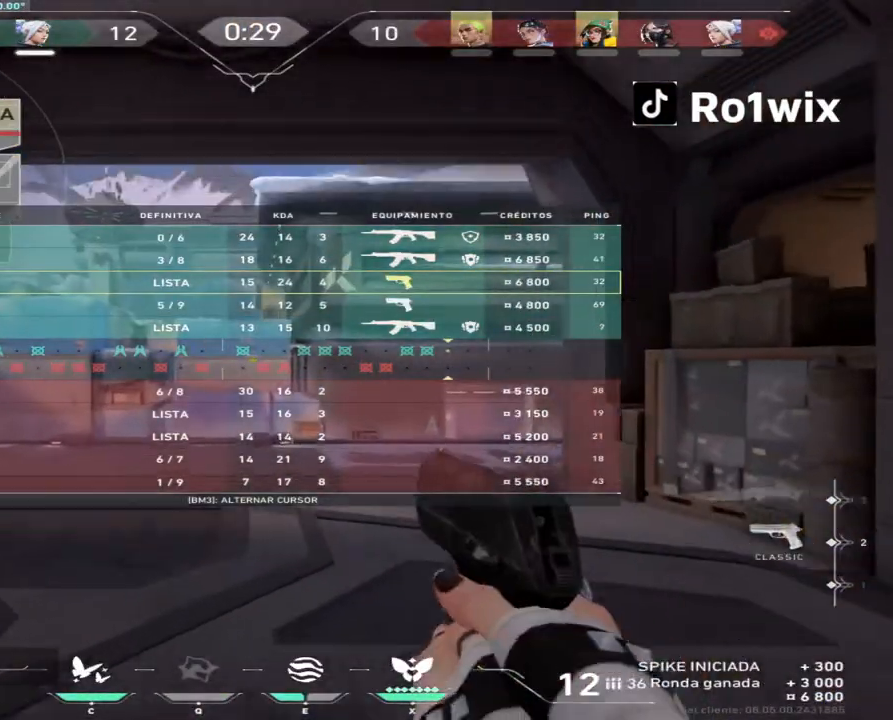
{"keys": ["a", "w"], "mouse": [], "events": [[333, "a", "down"]]}
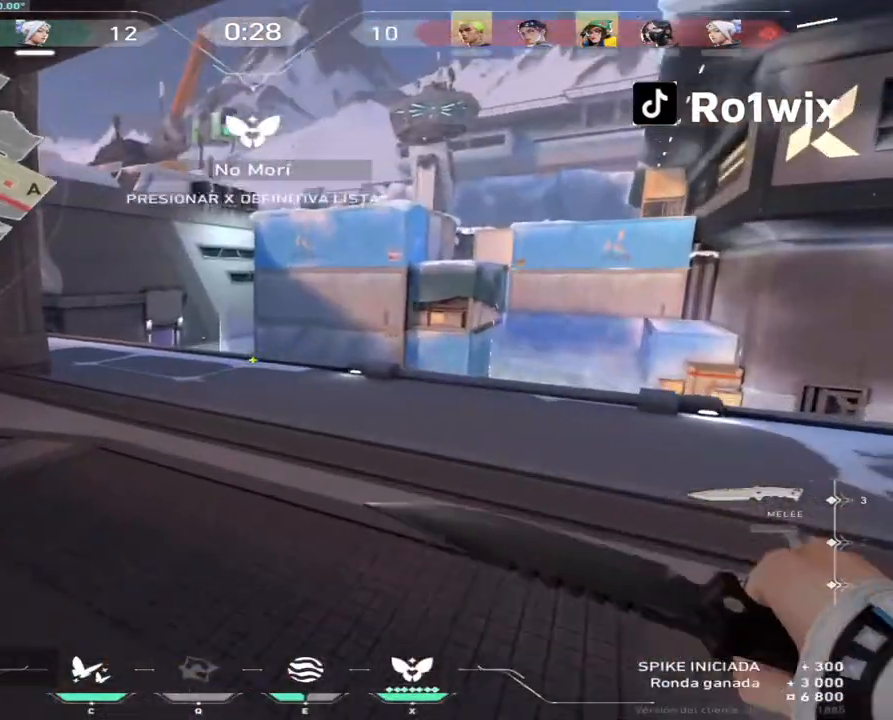
{"keys": ["w"], "mouse": [], "events": [[133, "a", "up"], [183, "mouse_left", "down"], [350, "mouse_left", "up"]]}
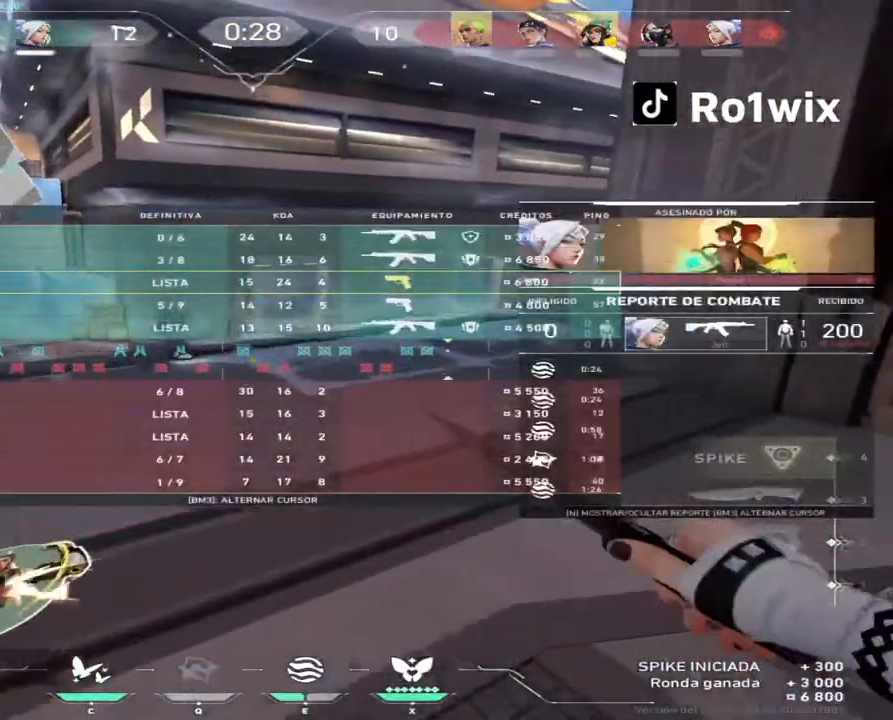
{"keys": ["w"], "mouse": [], "events": [[350, "mouse_left", "down"], [417, "mouse_left", "up"]]}
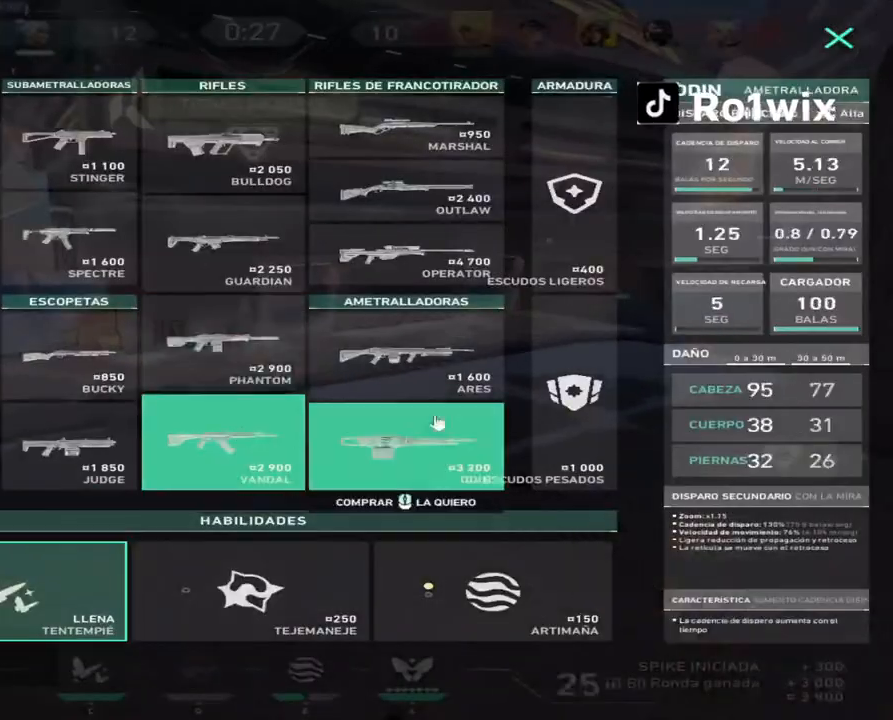
{"keys": ["w"], "mouse": [], "events": [[133, "mouse_left", "down"], [233, "mouse_left", "up"], [400, "mouse_left", "down"], [483, "mouse_left", "up"]]}